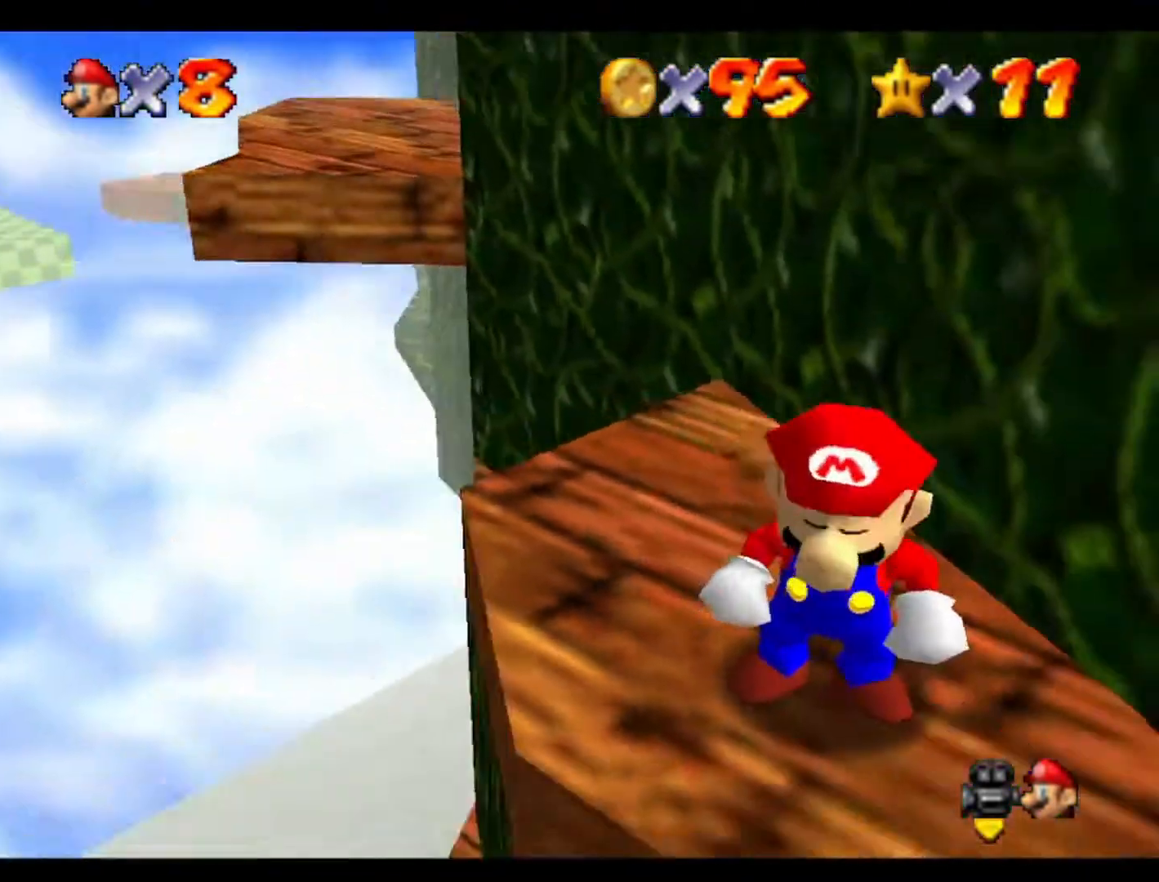
Gameplay with a controller (Nintendo layout); each line is a JSON object with the inputs held at the frame after it. "events" lists button and stick changes between this image and that frame as [ms after this image, input, new state], when the widget could be followed in between. Not read: A B L3 R3 Z.
{"buttons": [], "left_stick": "center", "events": []}
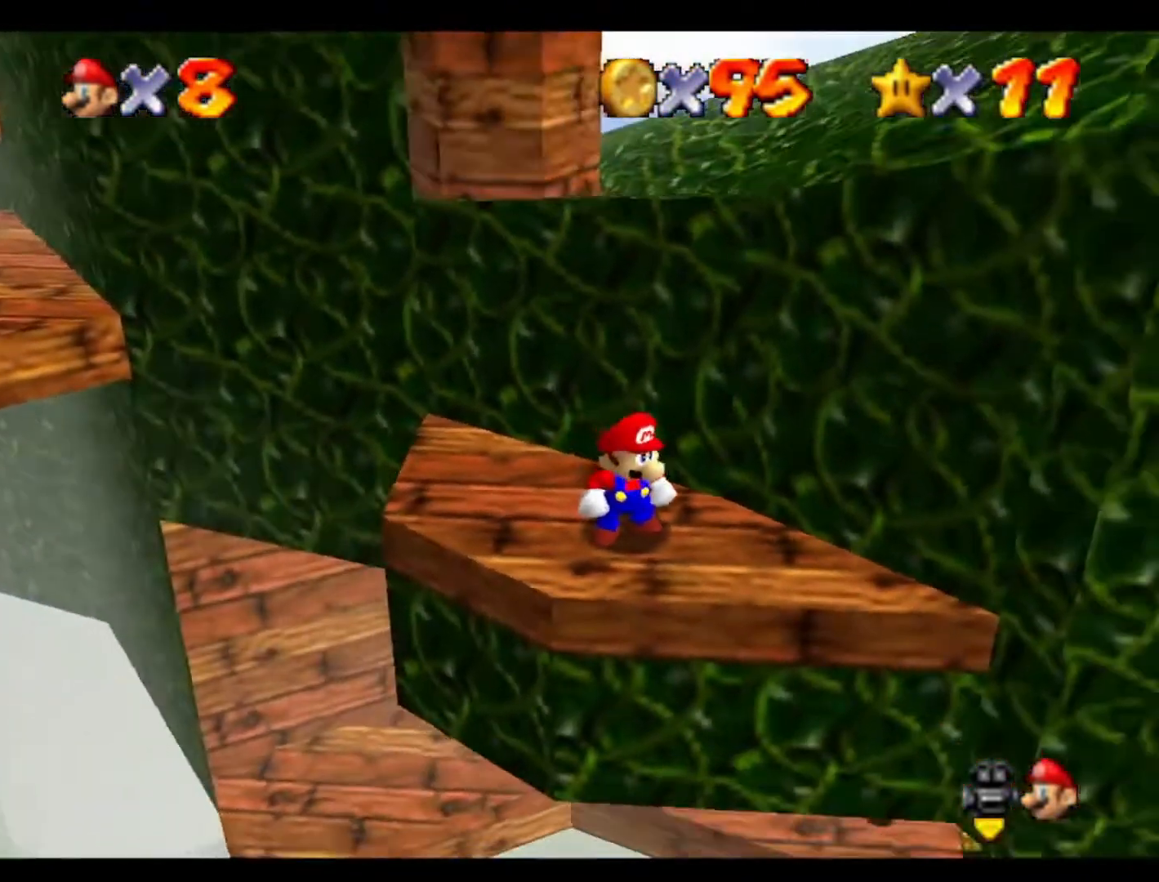
{"buttons": [], "left_stick": "center", "events": [[33, "left_stick", "left"], [133, "left_stick", "center"]]}
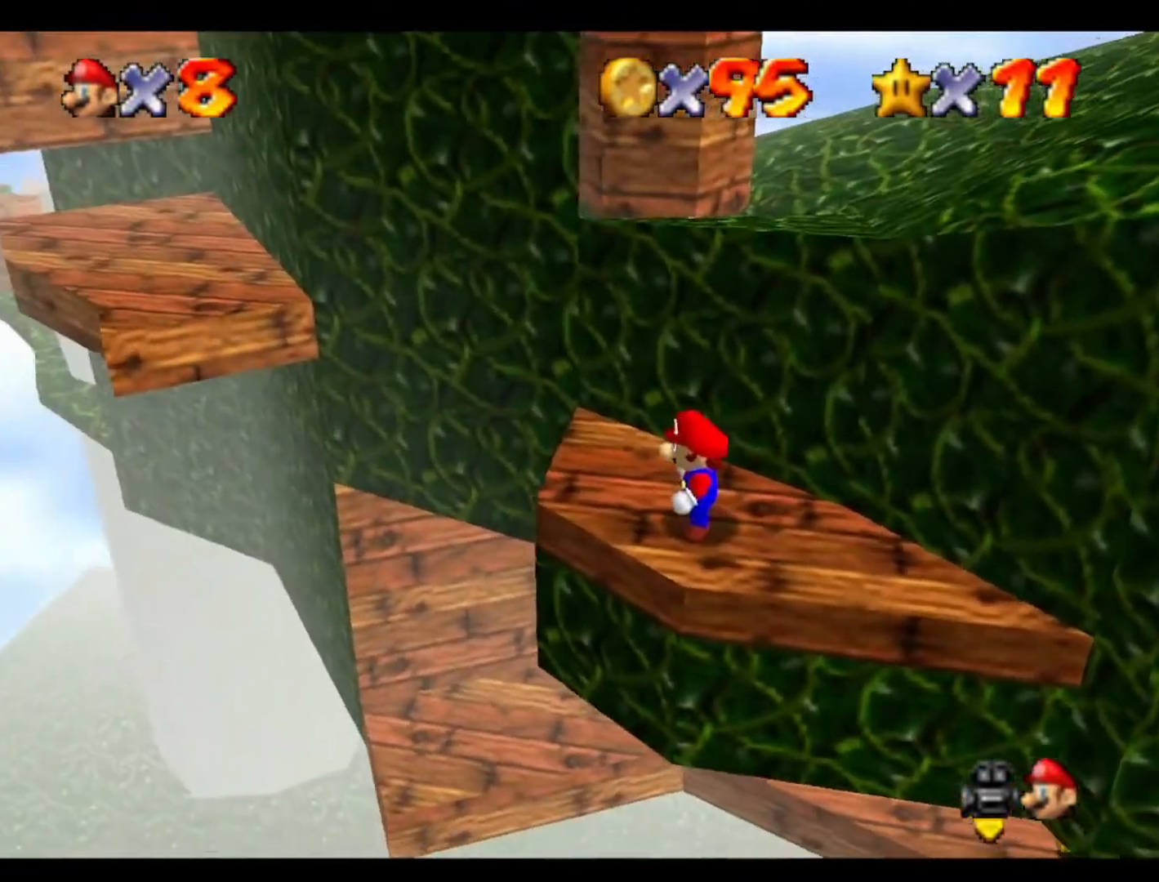
{"buttons": [], "left_stick": "center", "events": []}
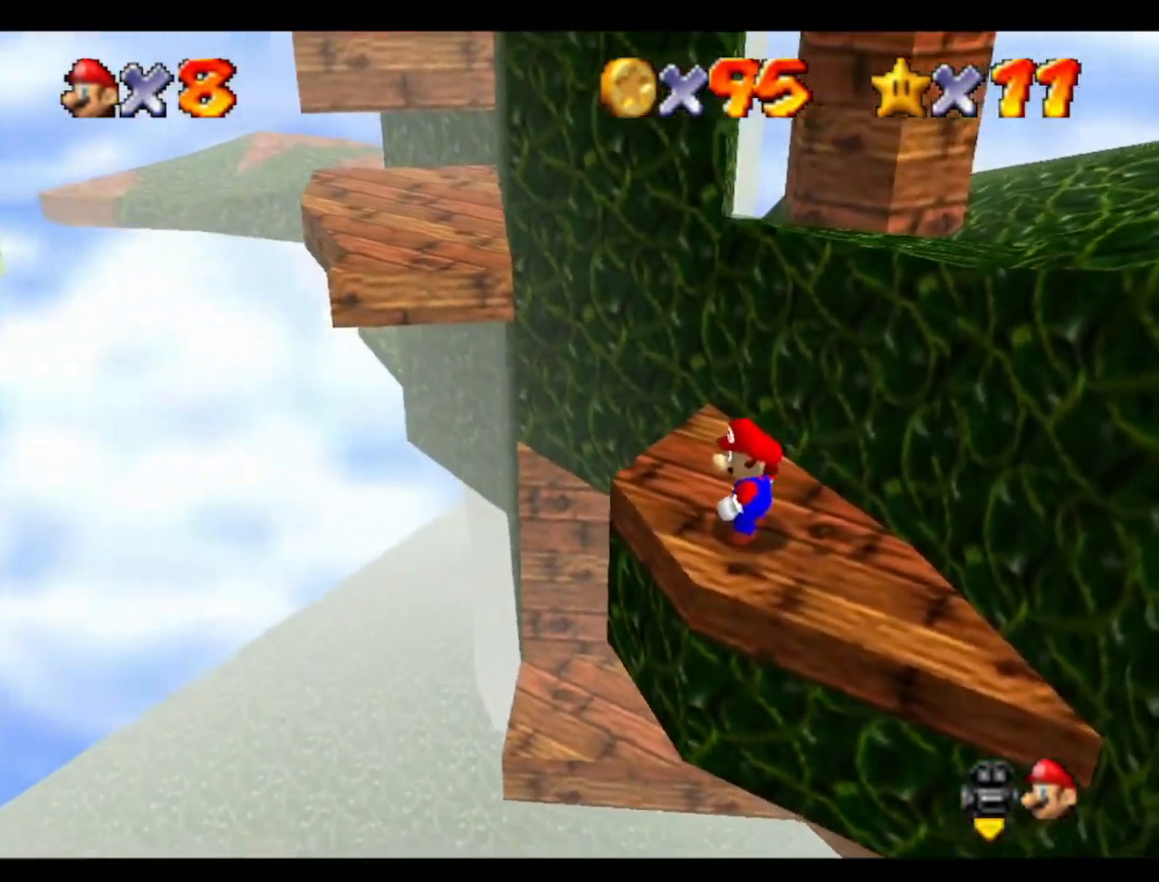
{"buttons": [], "left_stick": "up-left", "events": [[300, "left_stick", "up-left"]]}
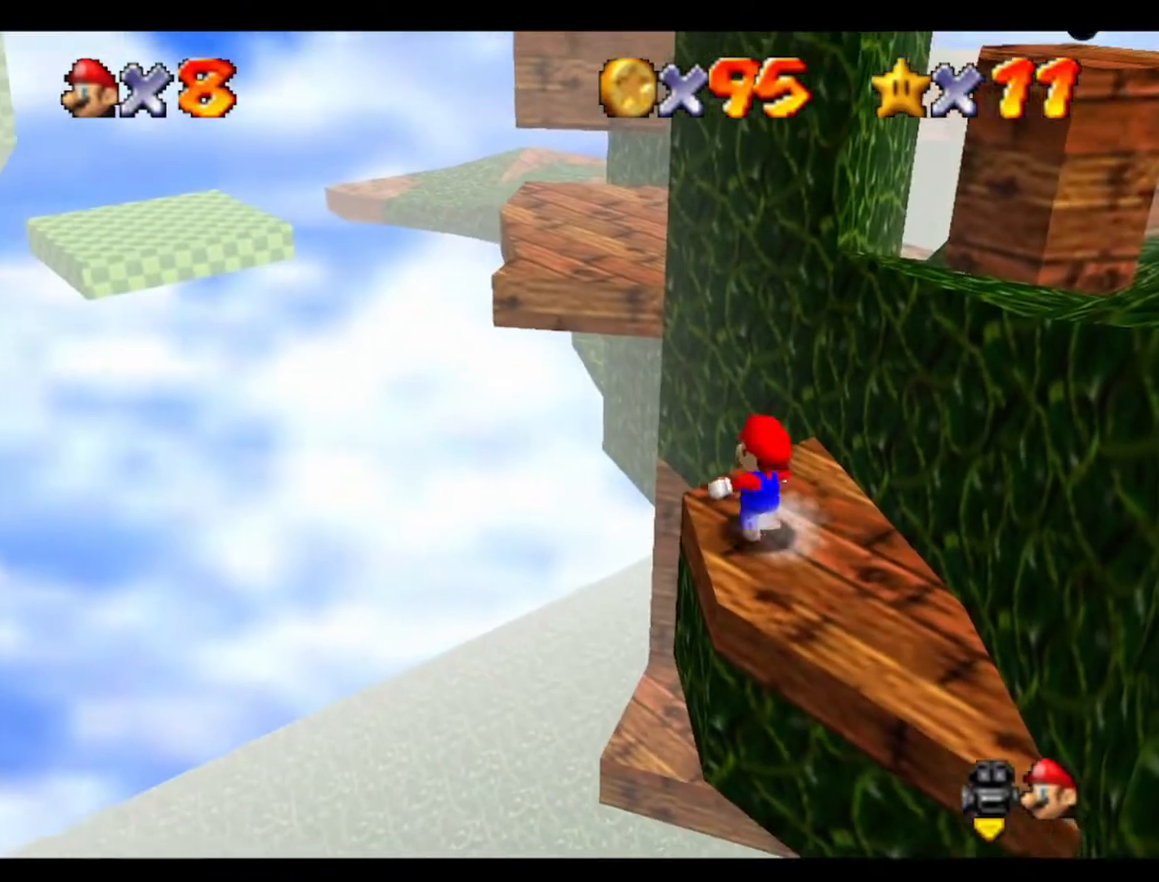
{"buttons": [], "left_stick": "up-left", "events": []}
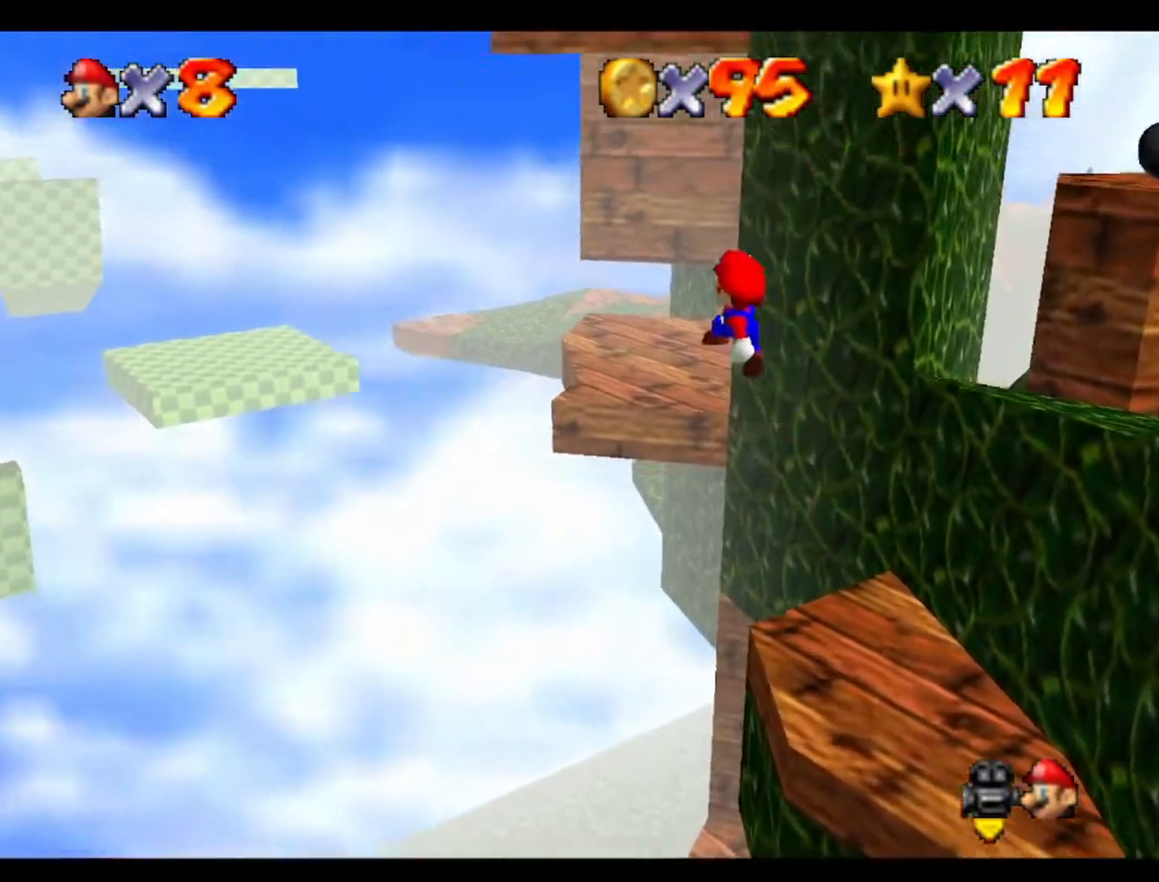
{"buttons": [], "left_stick": "up", "events": [[100, "left_stick", "down"], [200, "left_stick", "right"], [300, "left_stick", "up"]]}
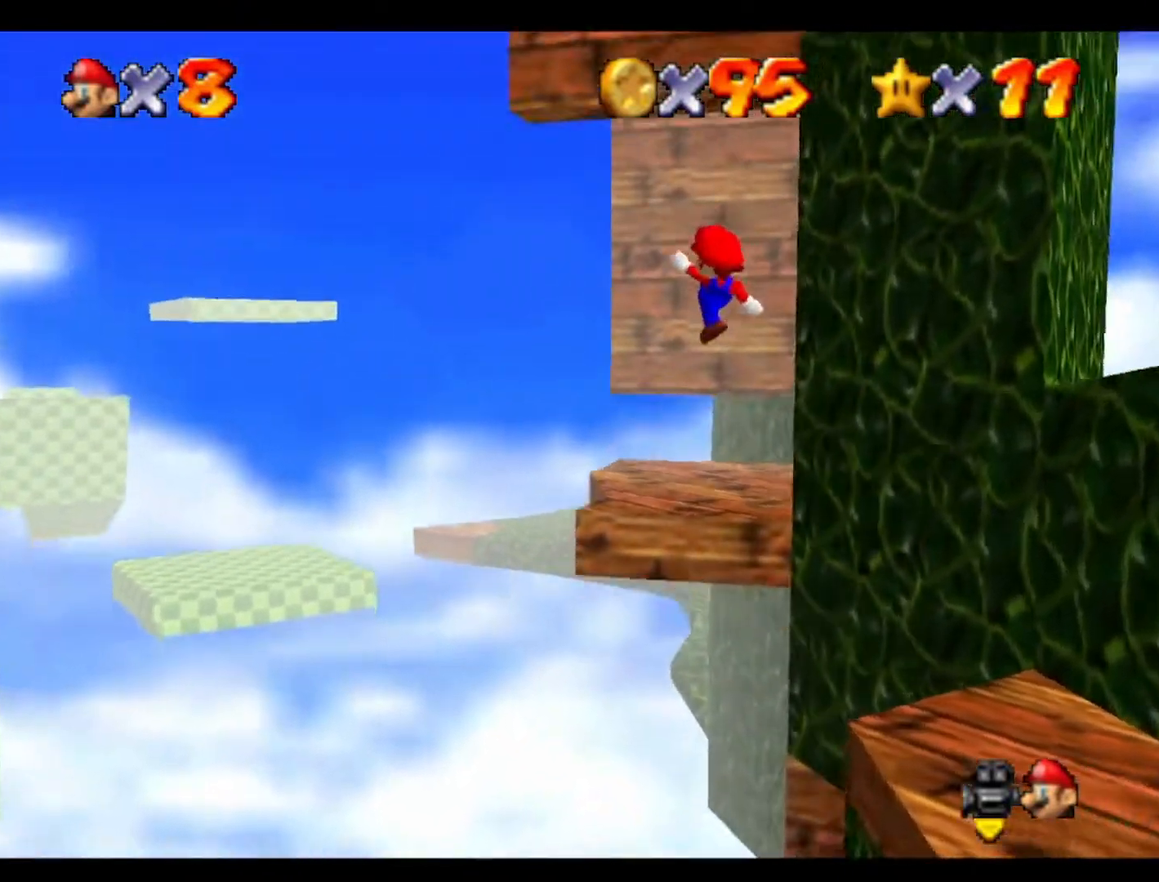
{"buttons": [], "left_stick": "center", "events": [[67, "C_LEFT", "down"], [233, "C_LEFT", "up"], [267, "left_stick", "center"], [333, "C_LEFT", "down"], [467, "C_LEFT", "up"]]}
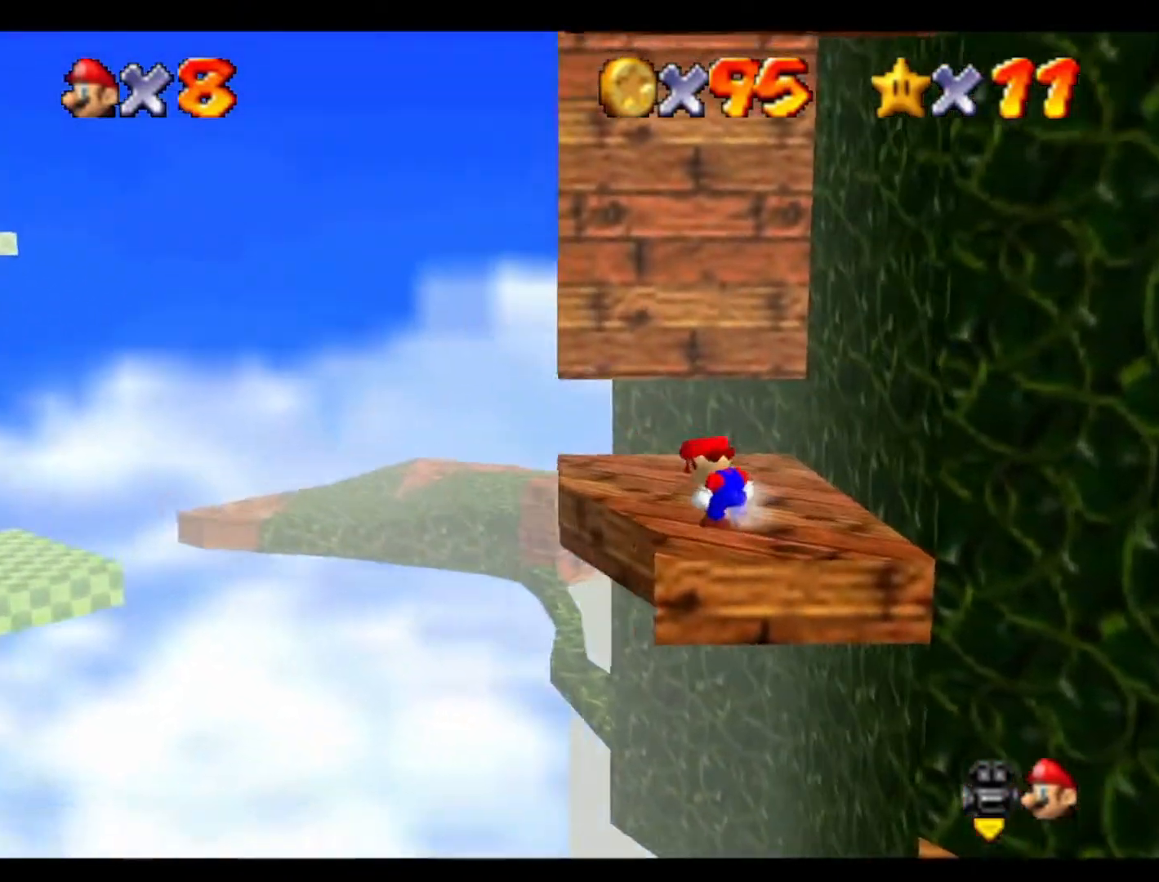
{"buttons": ["C_LEFT"], "left_stick": "center", "events": [[67, "C_LEFT", "down"], [200, "C_LEFT", "up"], [267, "C_LEFT", "down"], [400, "C_LEFT", "up"], [500, "C_LEFT", "down"]]}
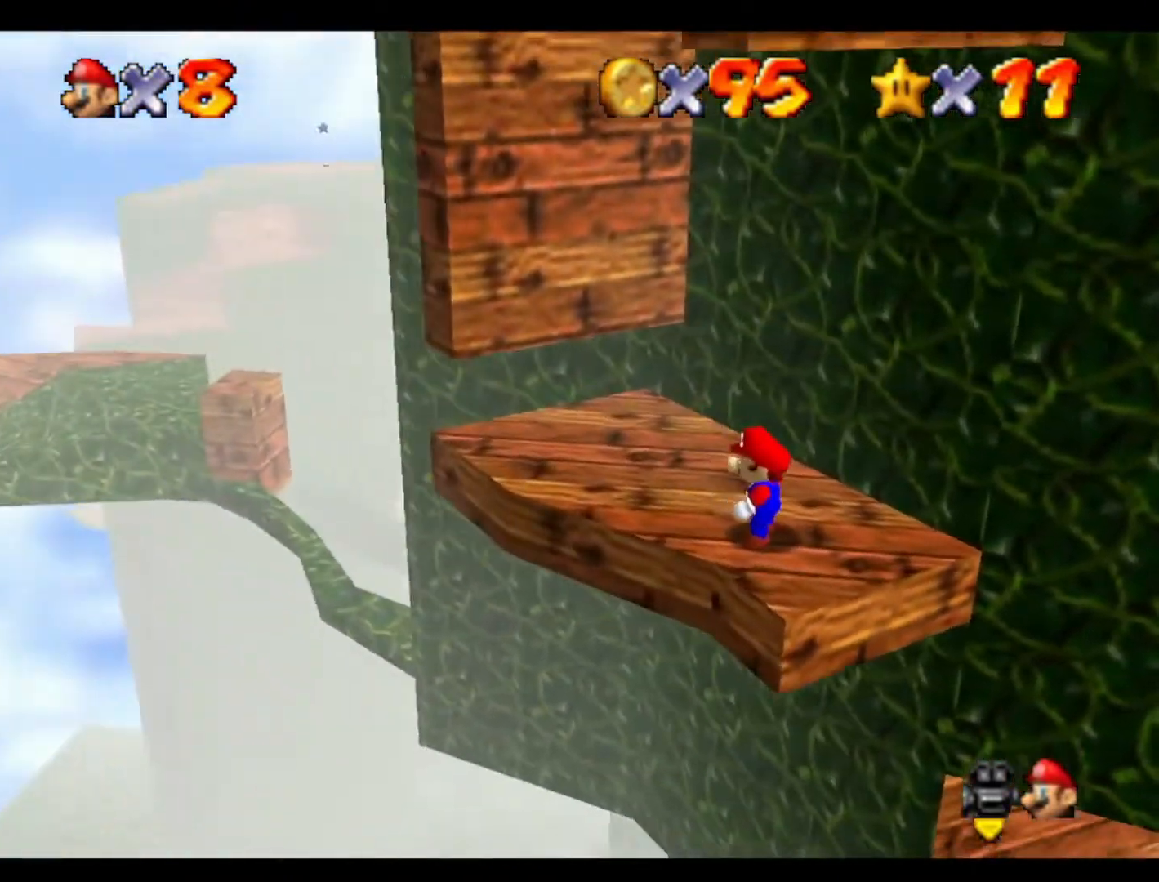
{"buttons": [], "left_stick": "center", "events": [[133, "C_LEFT", "up"], [233, "C_LEFT", "down"], [400, "C_LEFT", "up"]]}
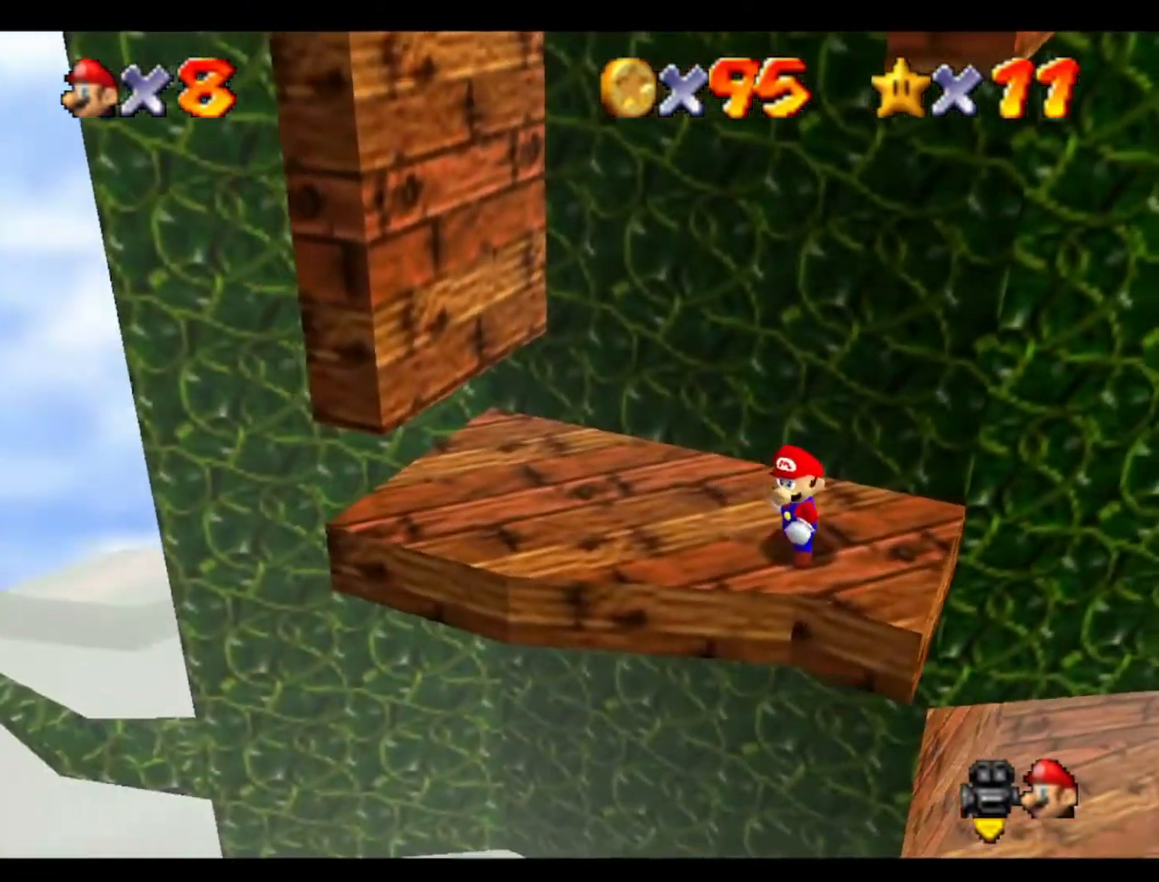
{"buttons": [], "left_stick": "left", "events": [[133, "left_stick", "left"]]}
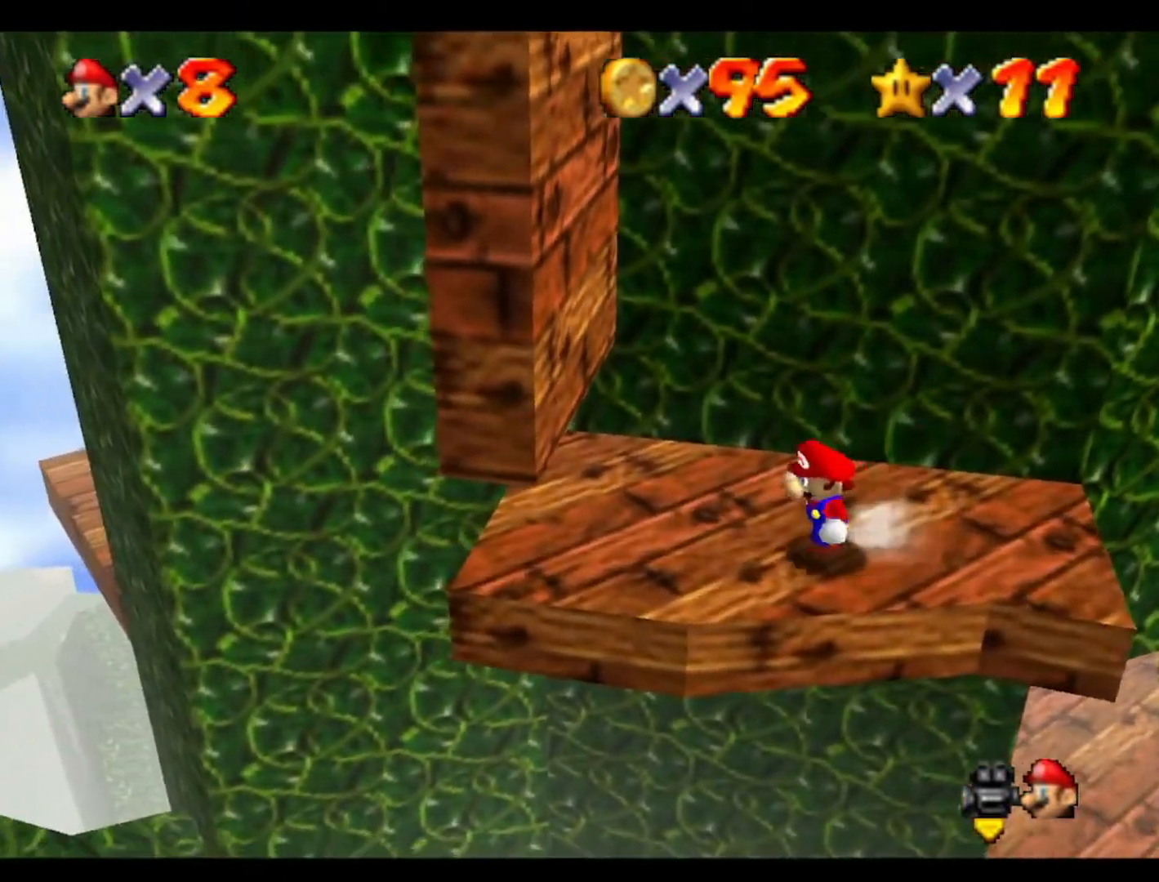
{"buttons": [], "left_stick": "up", "events": [[200, "left_stick", "up-left"], [333, "left_stick", "up"]]}
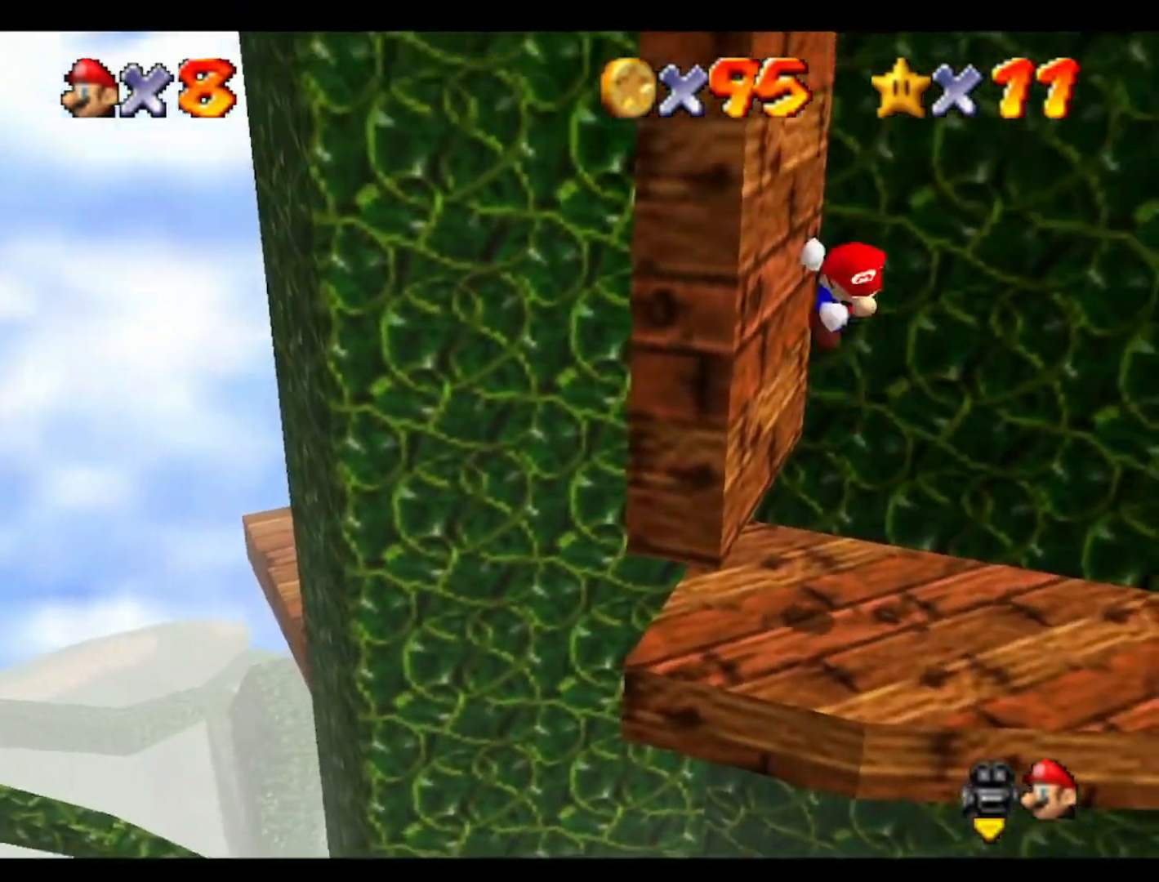
{"buttons": [], "left_stick": "up-right", "events": [[33, "left_stick", "up-right"]]}
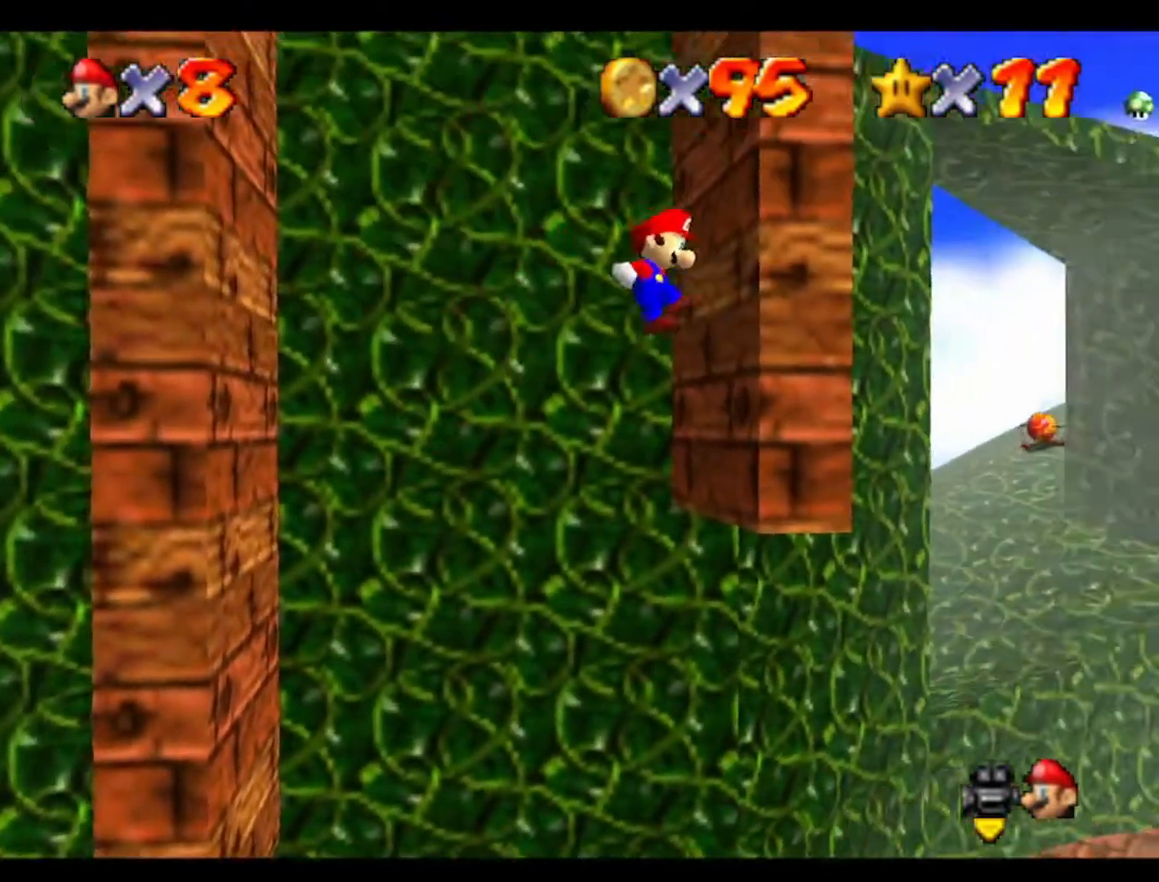
{"buttons": [], "left_stick": "left", "events": [[167, "left_stick", "up-left"], [233, "left_stick", "left"]]}
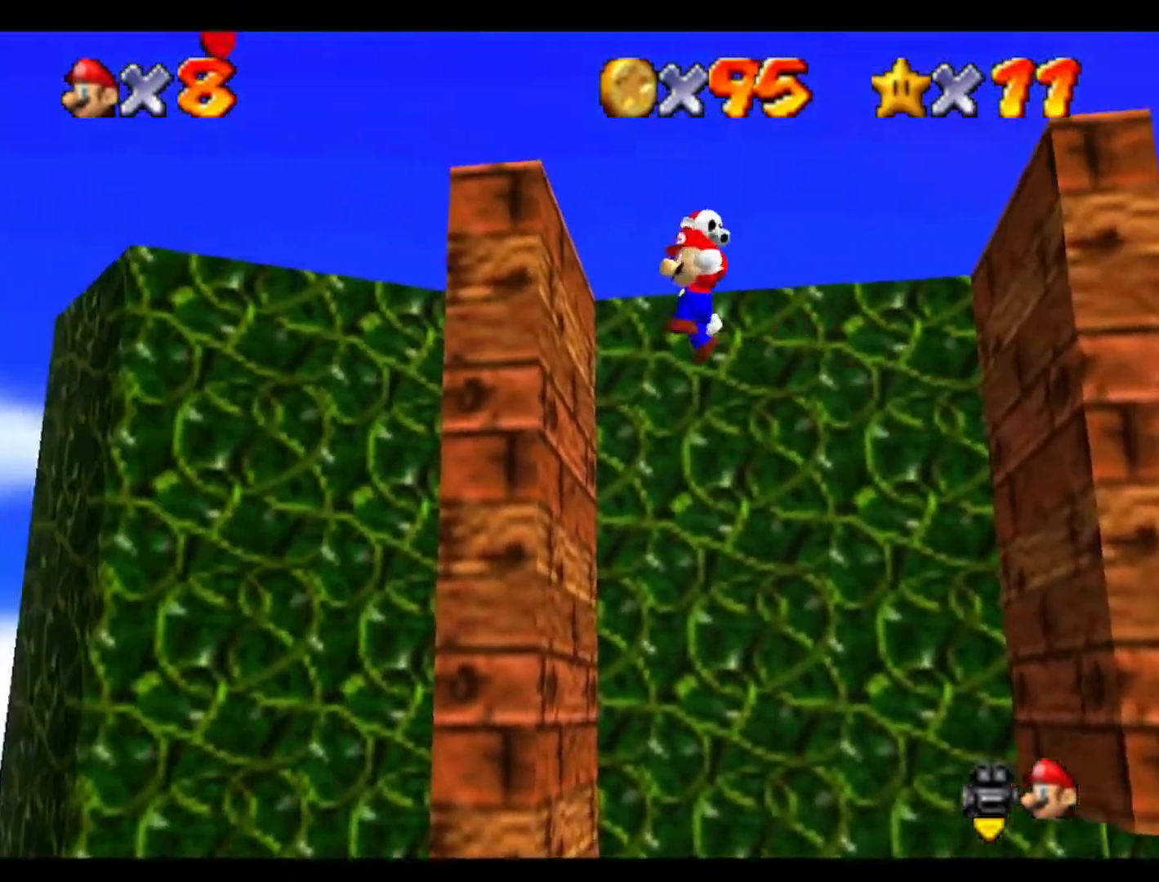
{"buttons": [], "left_stick": "up", "events": [[33, "left_stick", "up-left"], [400, "left_stick", "up"]]}
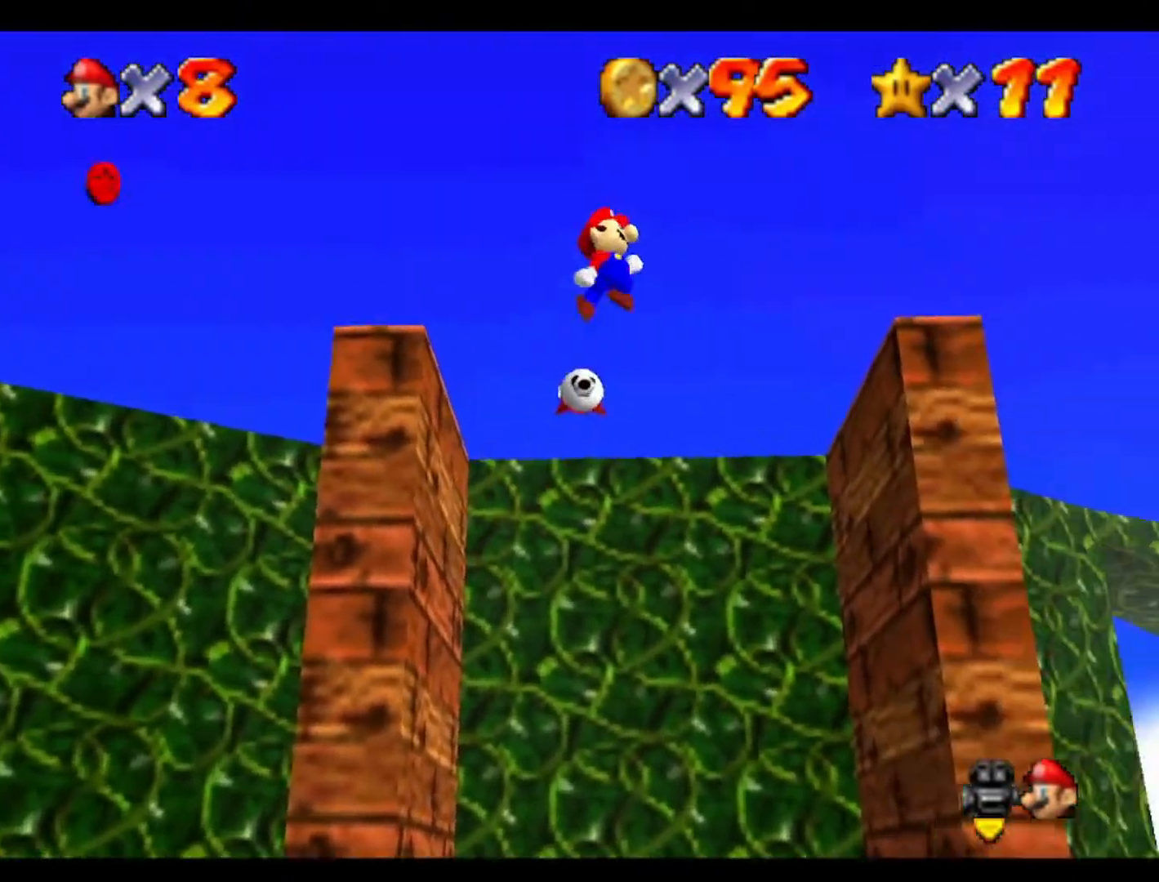
{"buttons": [], "left_stick": "left", "events": [[67, "left_stick", "up-right"], [200, "left_stick", "center"], [300, "left_stick", "left"]]}
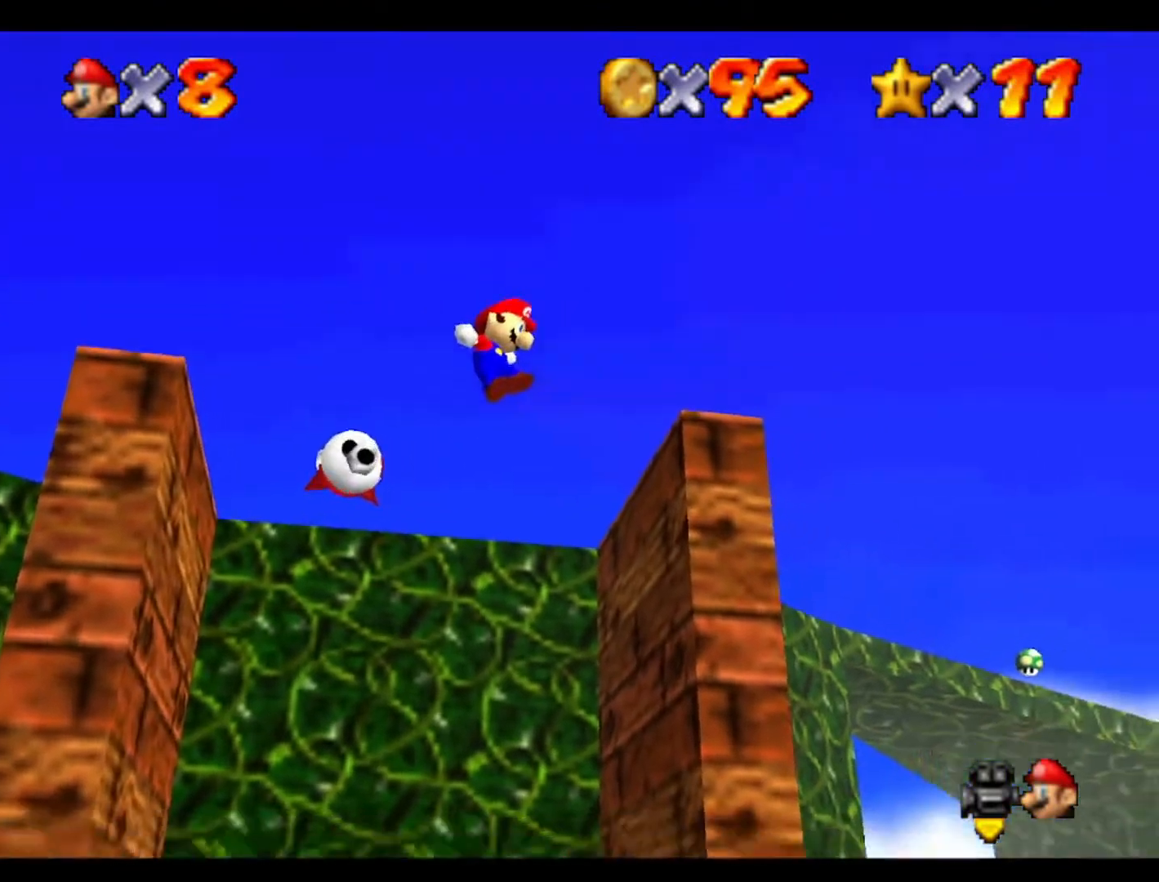
{"buttons": [], "left_stick": "center", "events": [[467, "left_stick", "center"]]}
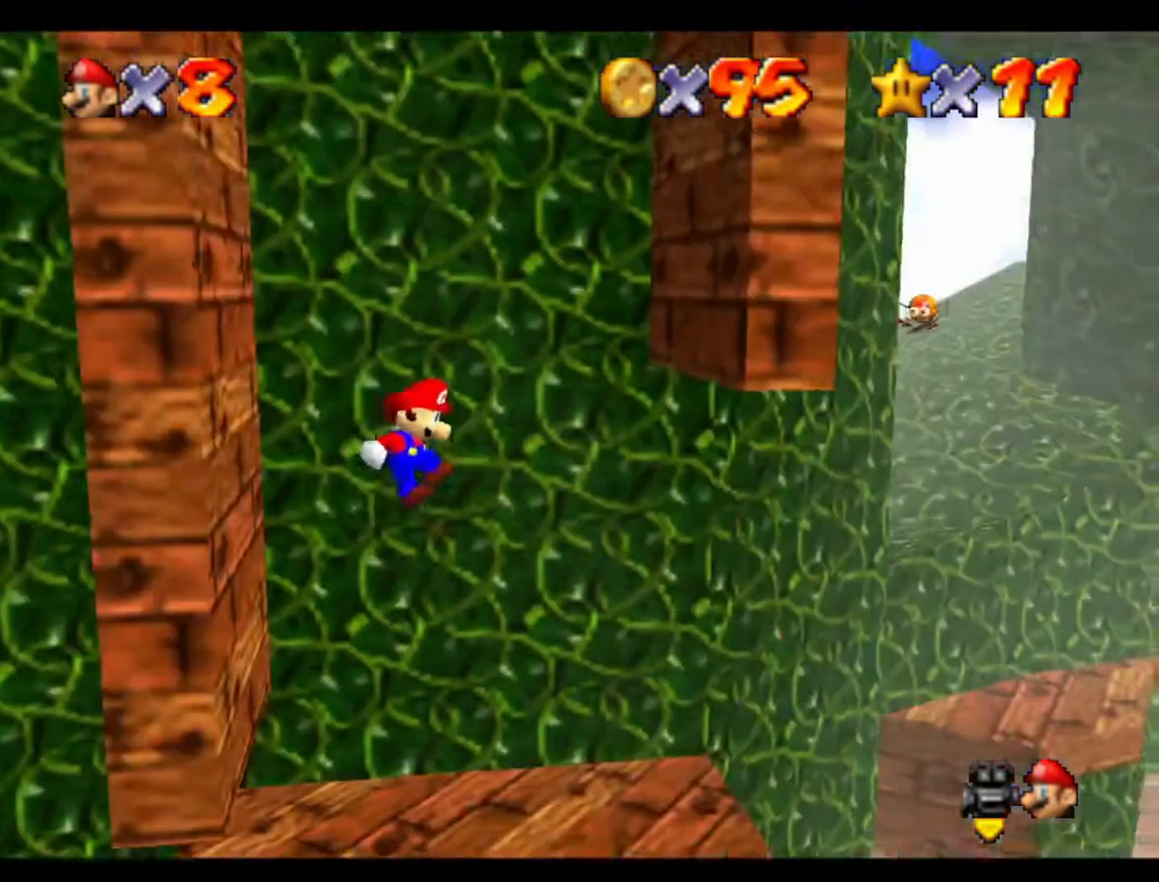
{"buttons": [], "left_stick": "left", "events": [[200, "left_stick", "up"], [433, "left_stick", "left"]]}
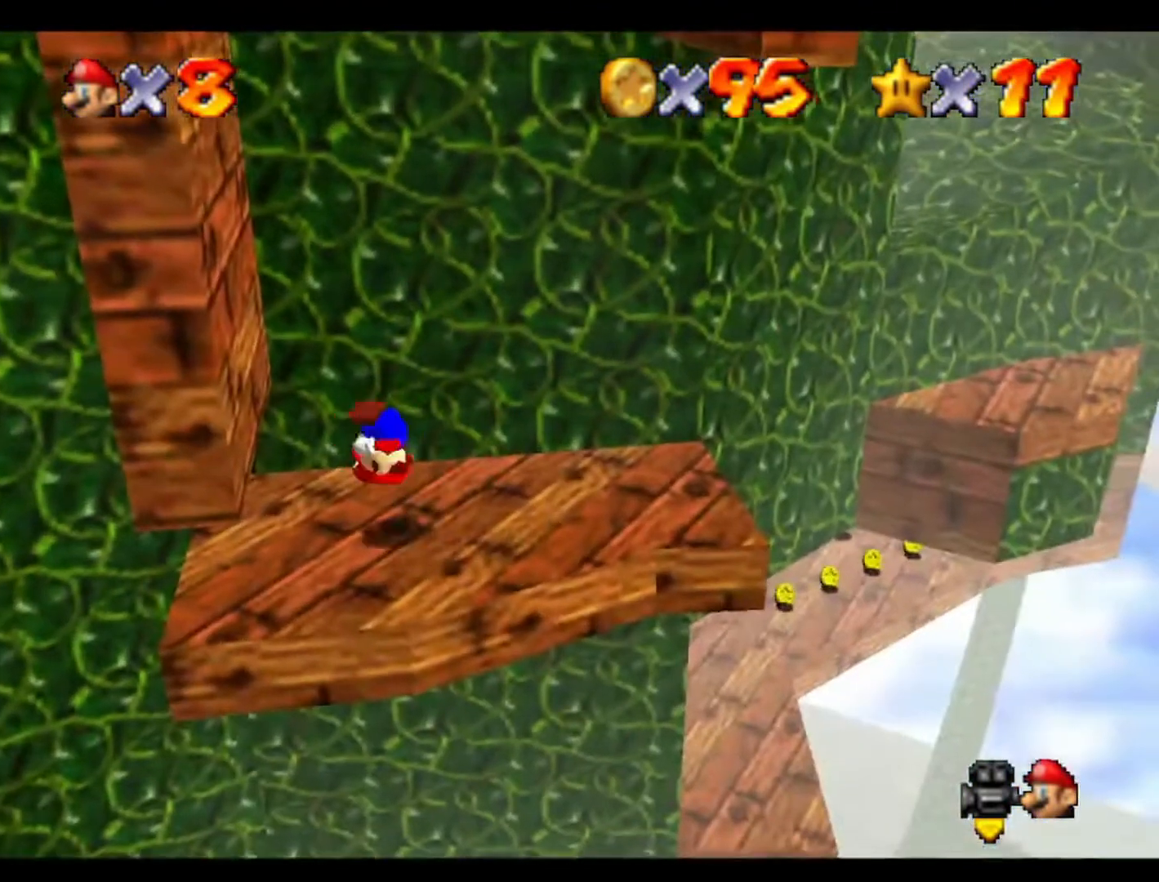
{"buttons": [], "left_stick": "right", "events": [[67, "left_stick", "center"], [133, "left_stick", "down-right"], [267, "left_stick", "right"]]}
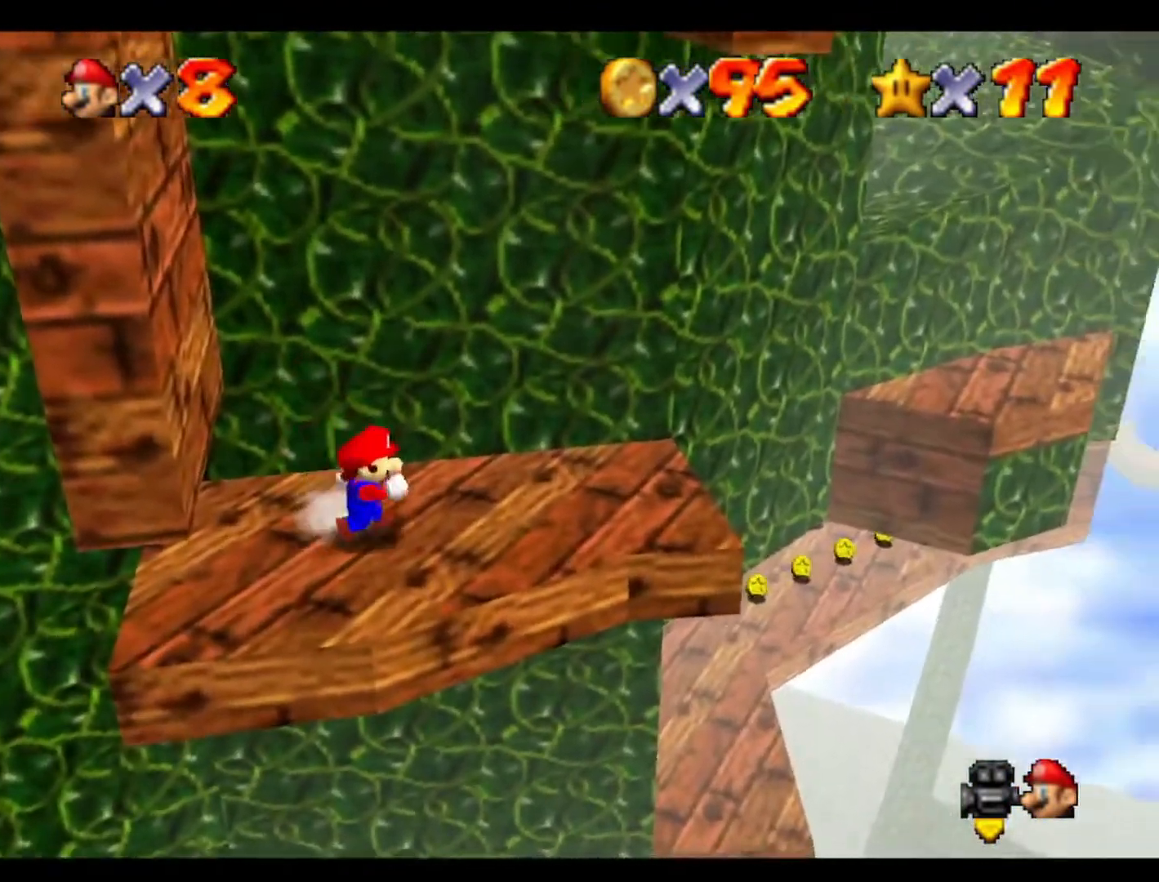
{"buttons": [], "left_stick": "left", "events": [[300, "left_stick", "left"]]}
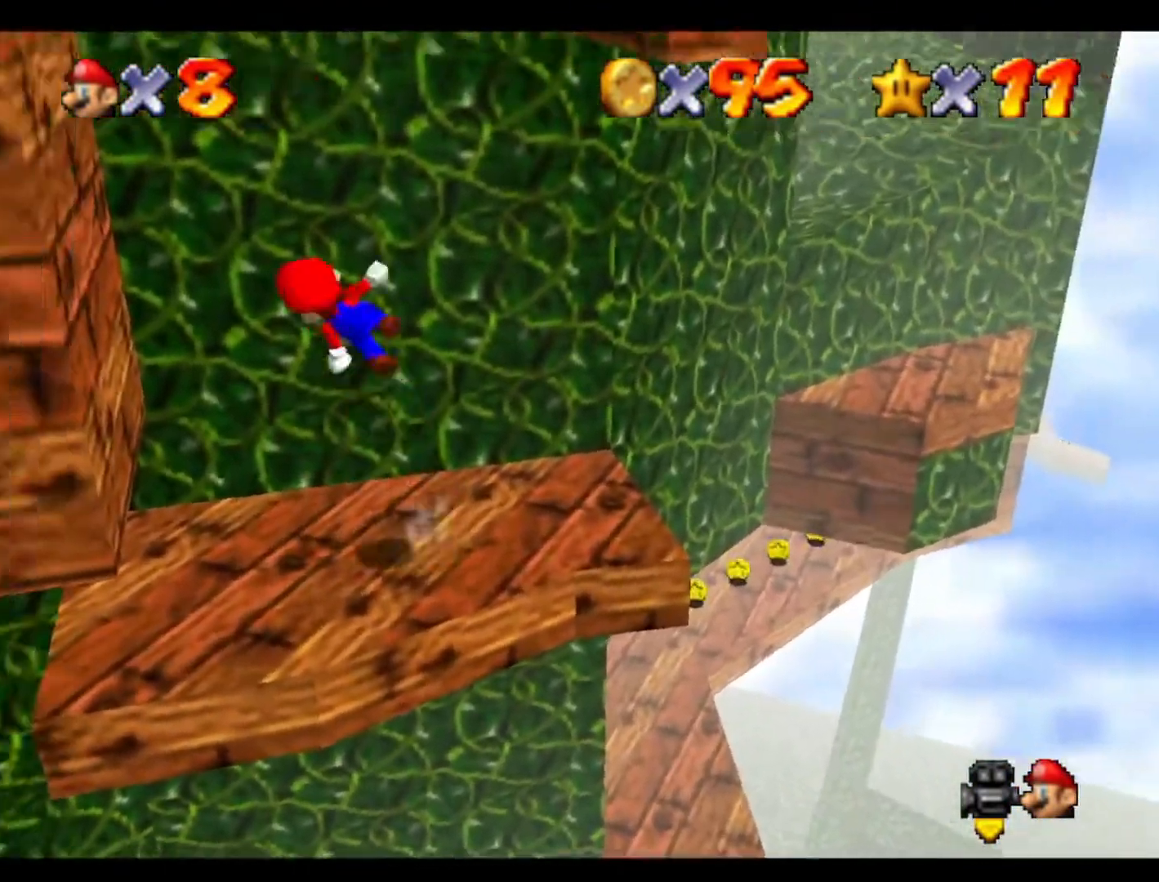
{"buttons": [], "left_stick": "right", "events": [[433, "left_stick", "right"]]}
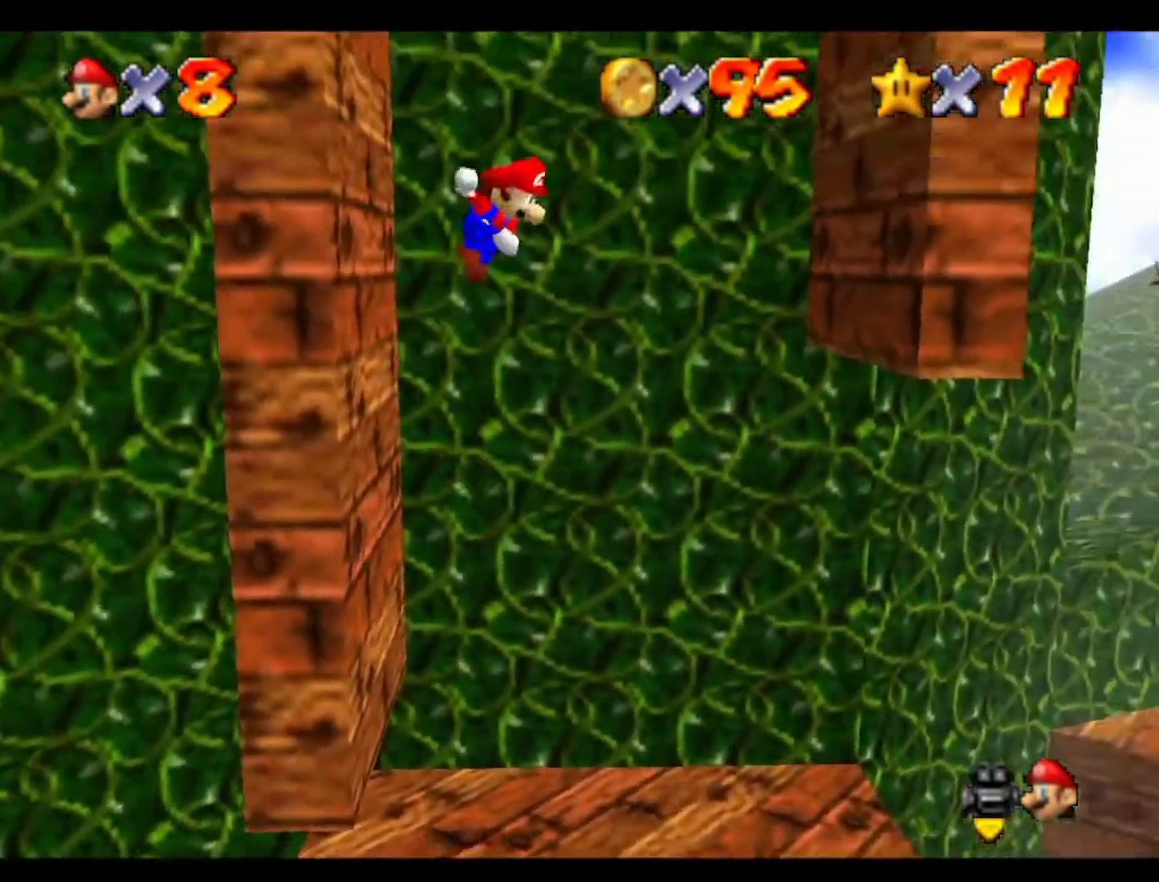
{"buttons": [], "left_stick": "down-left", "events": [[367, "left_stick", "down"], [433, "left_stick", "down-left"]]}
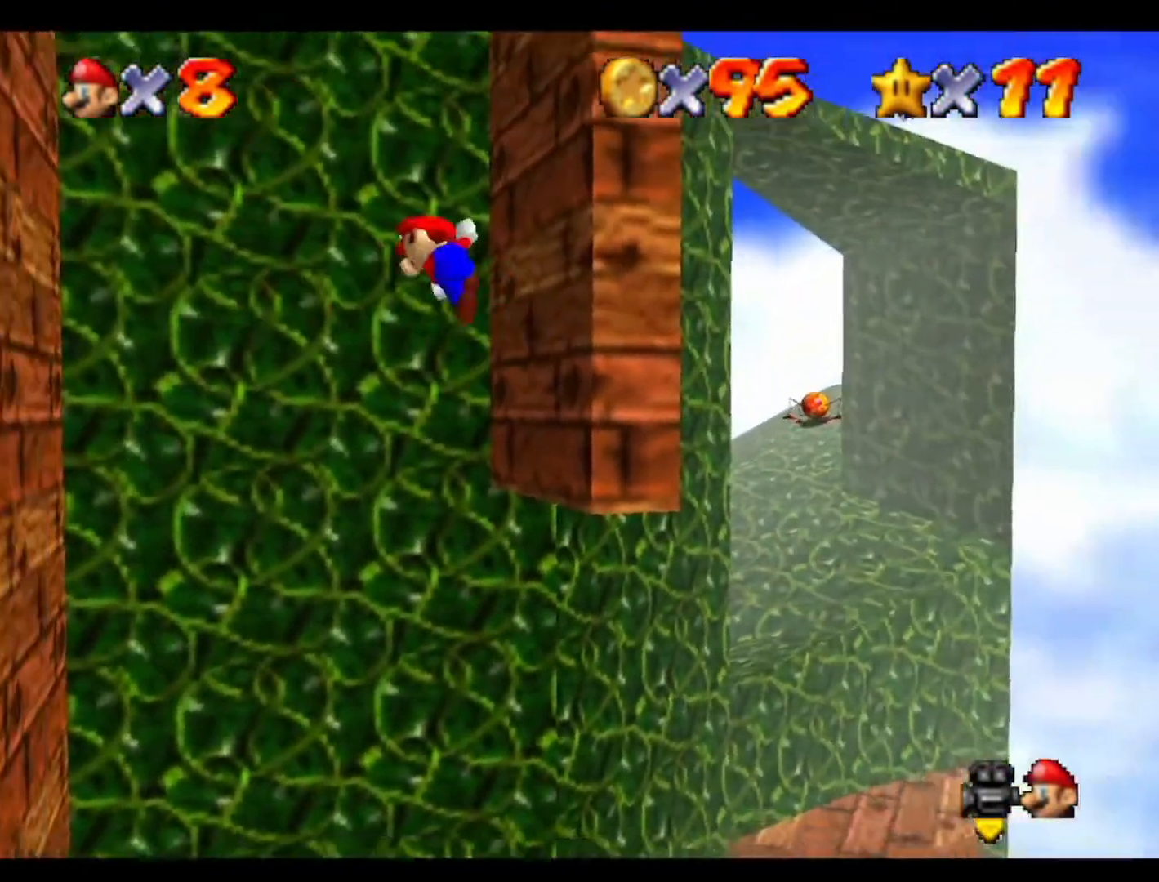
{"buttons": [], "left_stick": "center", "events": [[333, "left_stick", "left"], [467, "left_stick", "center"]]}
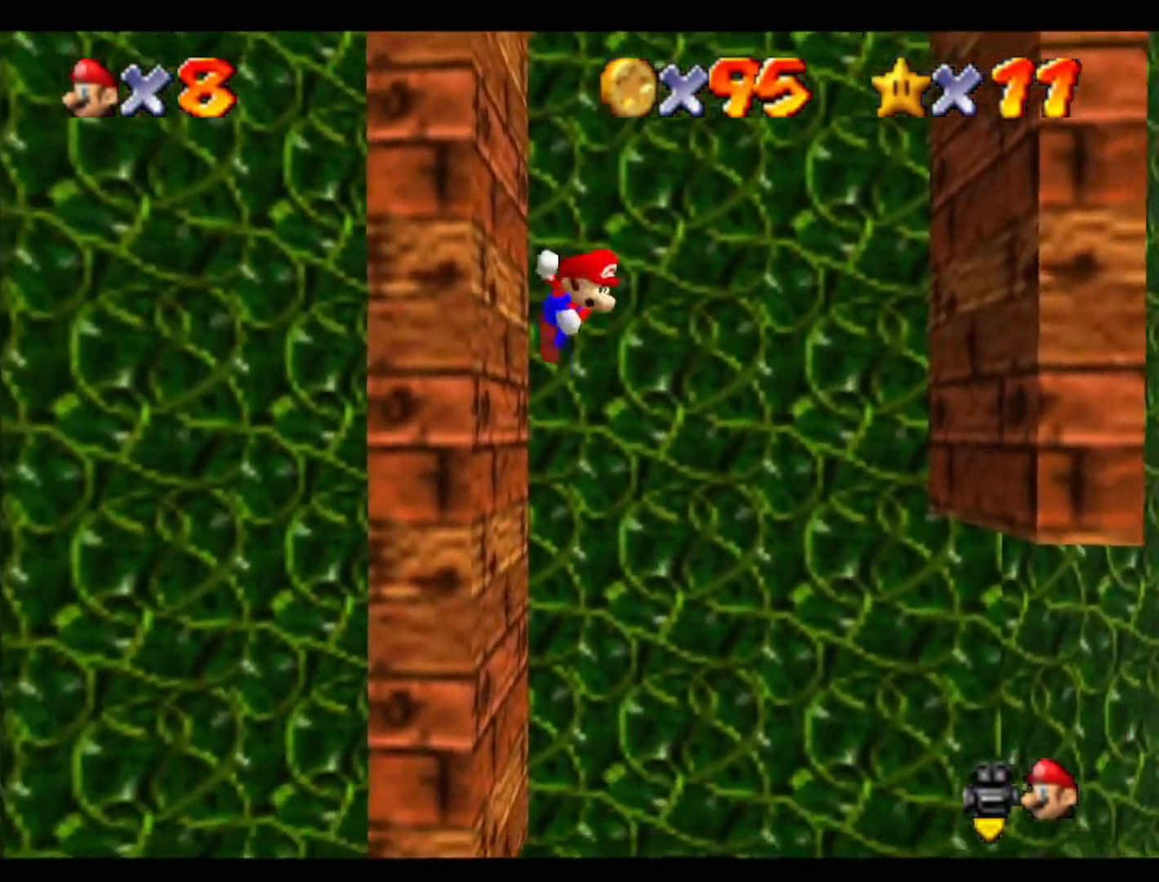
{"buttons": [], "left_stick": "right", "events": [[33, "left_stick", "right"]]}
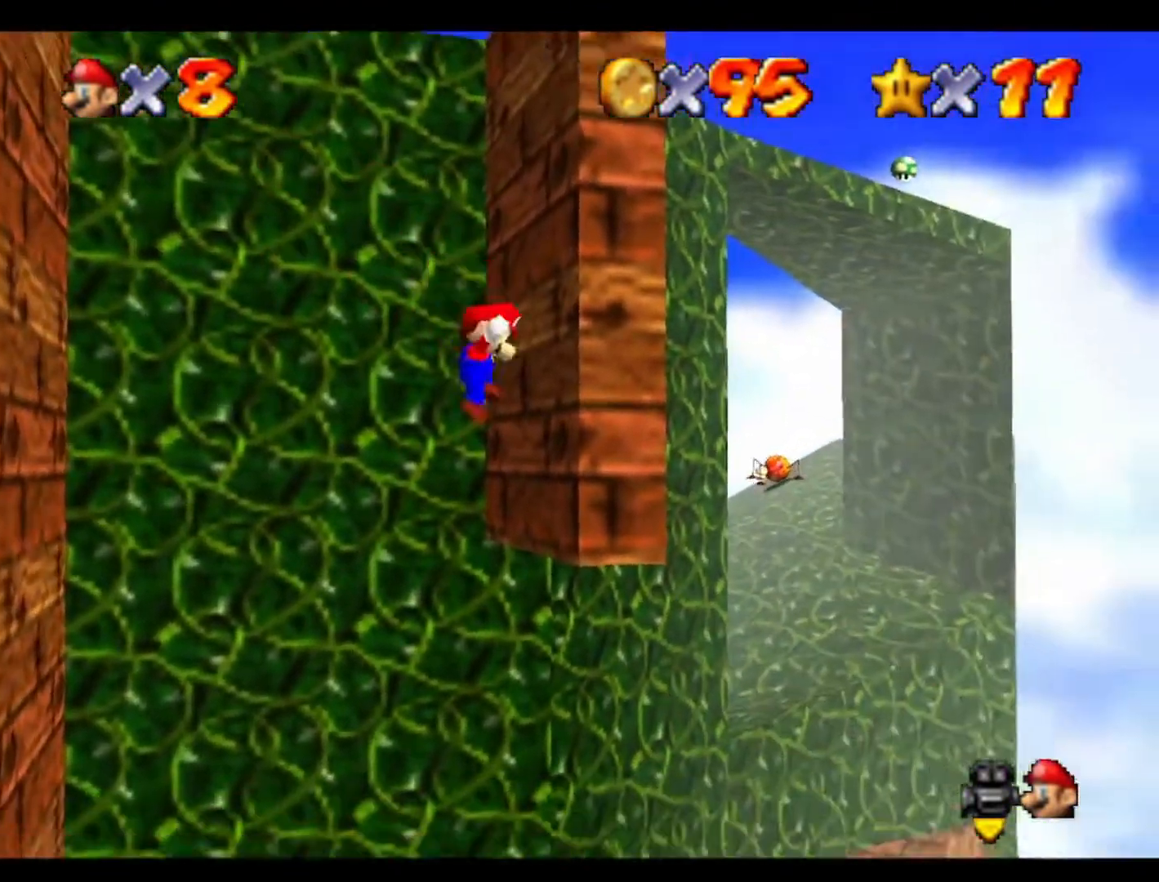
{"buttons": [], "left_stick": "down-left", "events": [[33, "left_stick", "center"], [133, "left_stick", "down-left"]]}
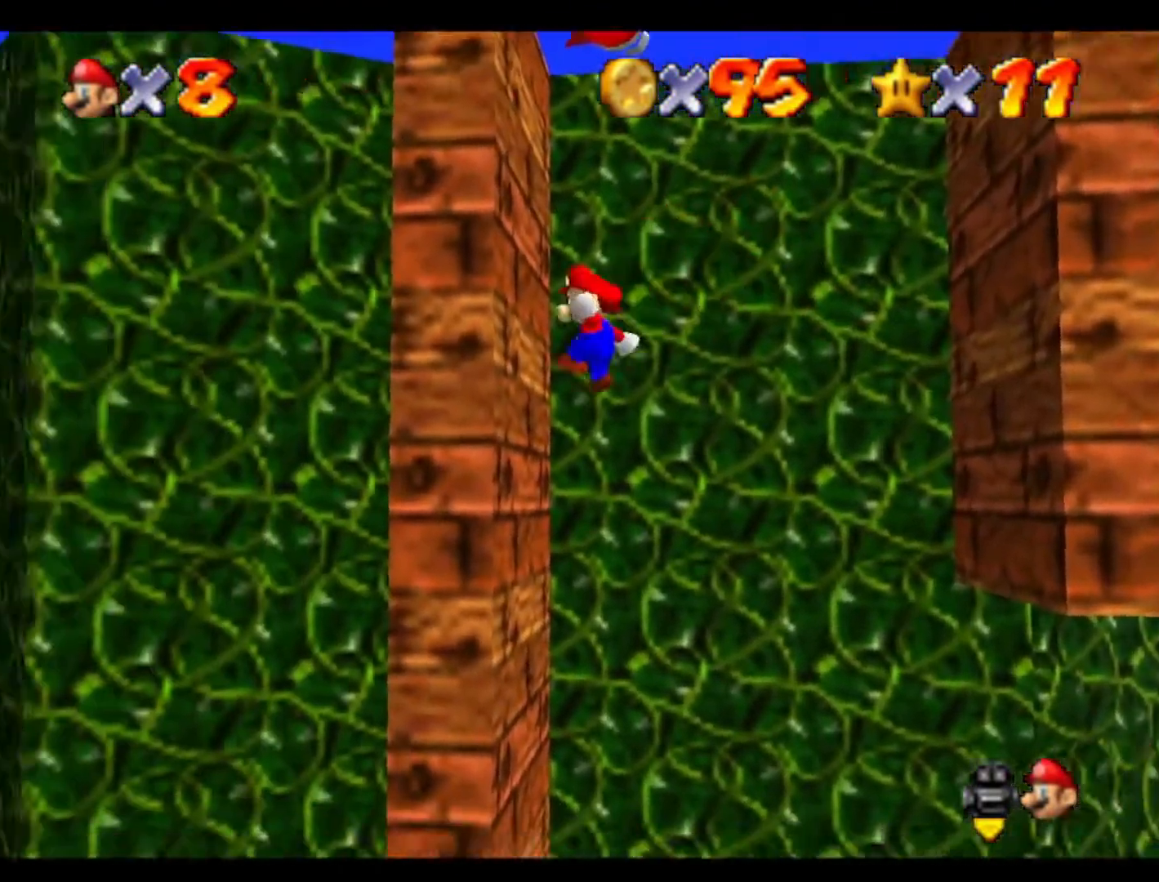
{"buttons": [], "left_stick": "right", "events": [[133, "left_stick", "right"]]}
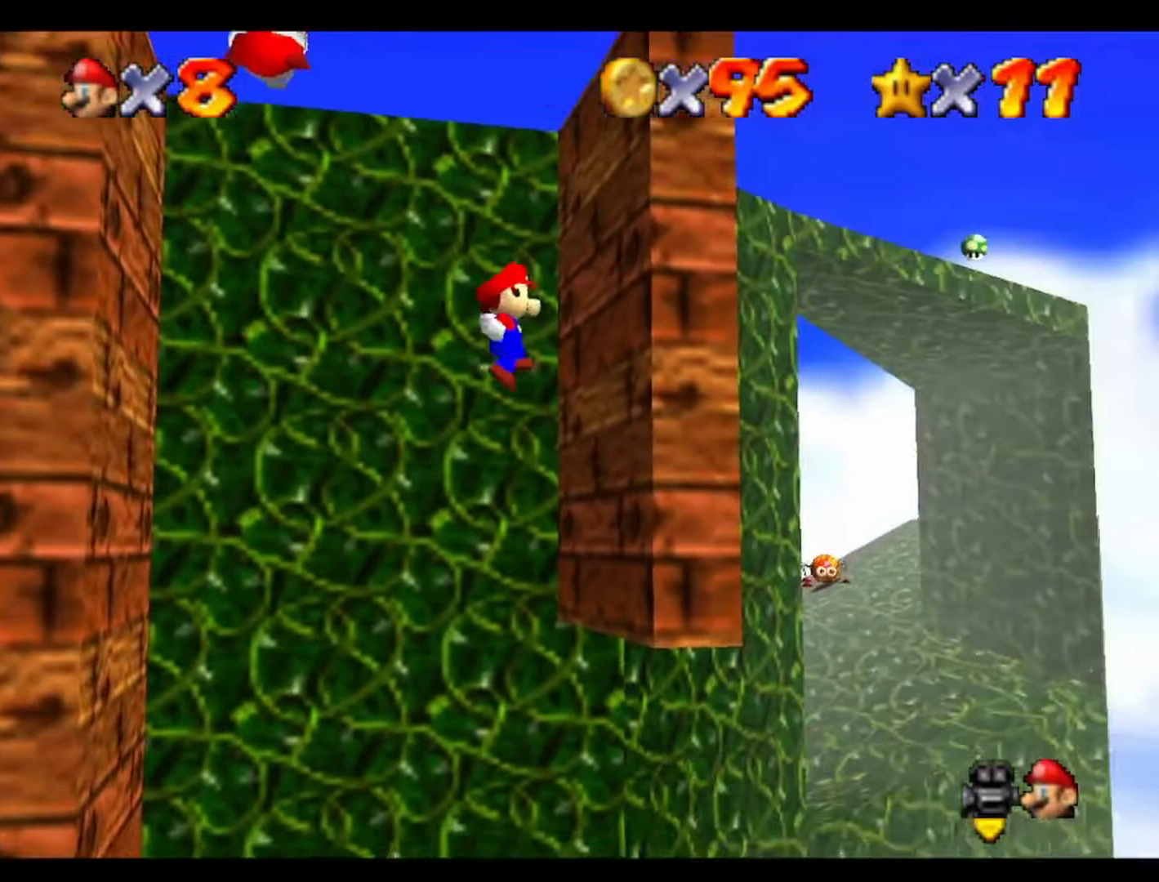
{"buttons": [], "left_stick": "right", "events": [[233, "left_stick", "center"], [433, "left_stick", "right"]]}
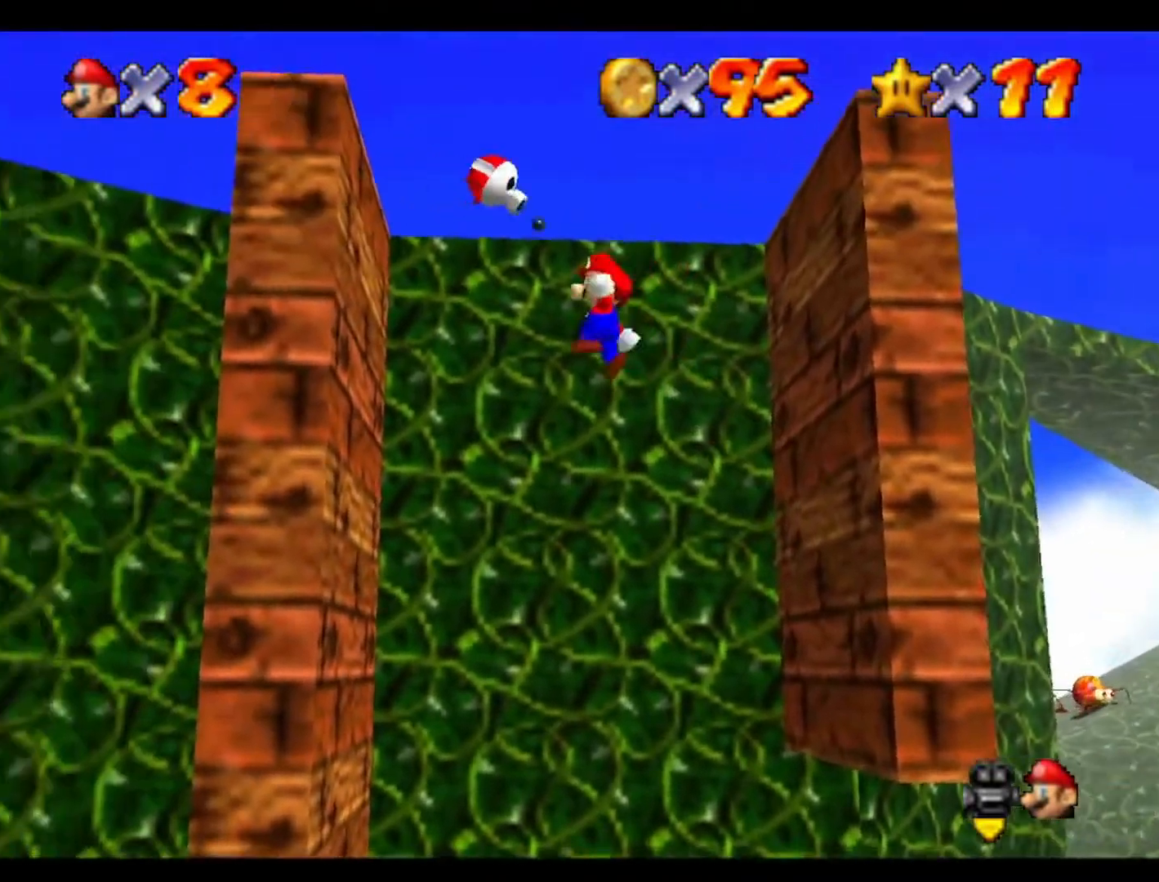
{"buttons": [], "left_stick": "left", "events": [[67, "left_stick", "left"], [167, "left_stick", "down-left"], [400, "left_stick", "left"]]}
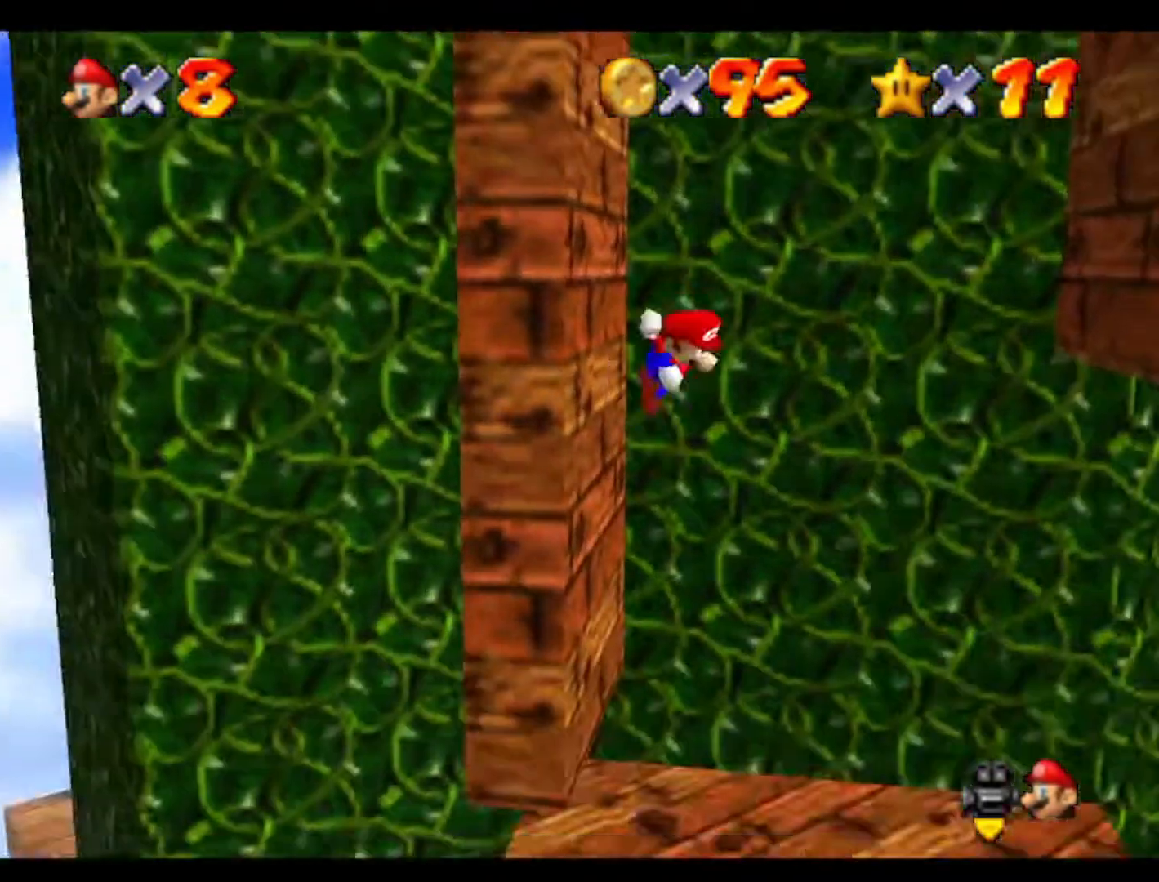
{"buttons": [], "left_stick": "right", "events": [[67, "left_stick", "up-right"], [367, "left_stick", "right"]]}
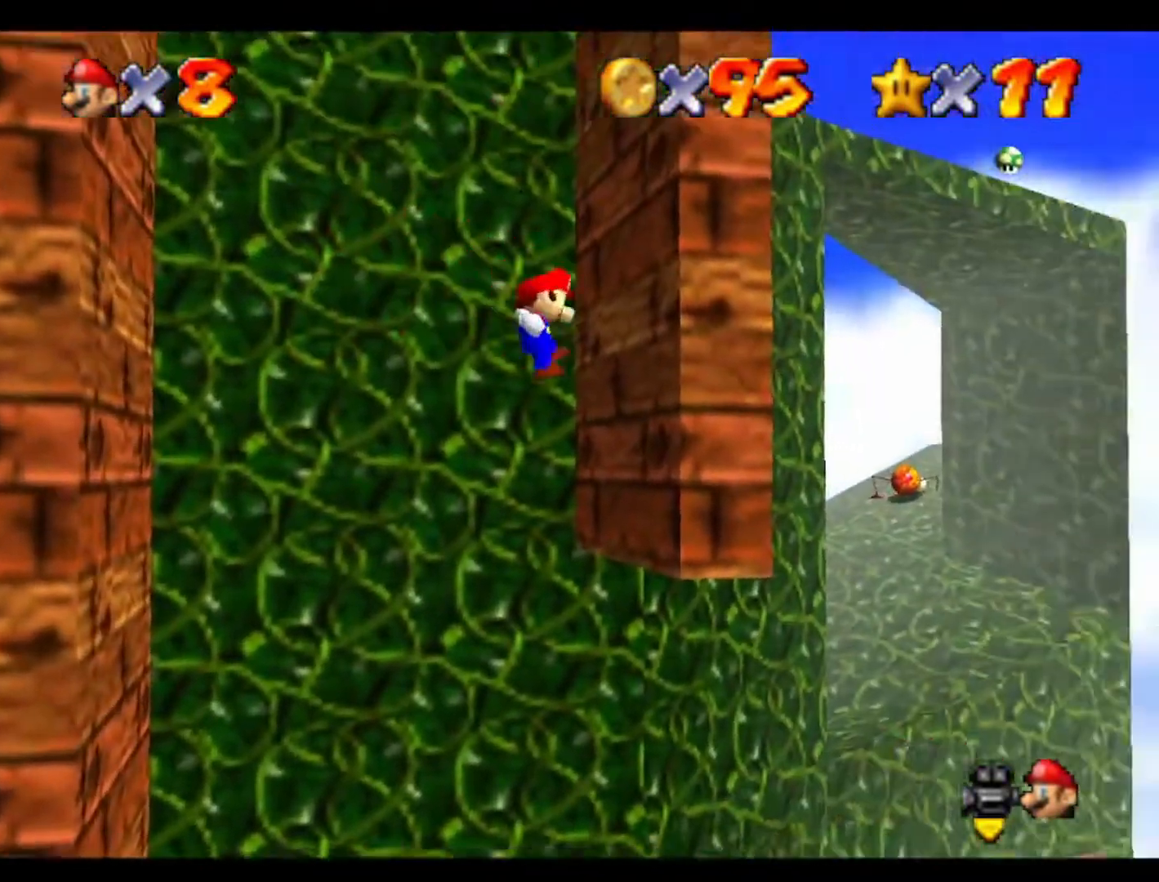
{"buttons": [], "left_stick": "down-left", "events": [[167, "left_stick", "down"], [333, "left_stick", "left"], [467, "left_stick", "down-left"]]}